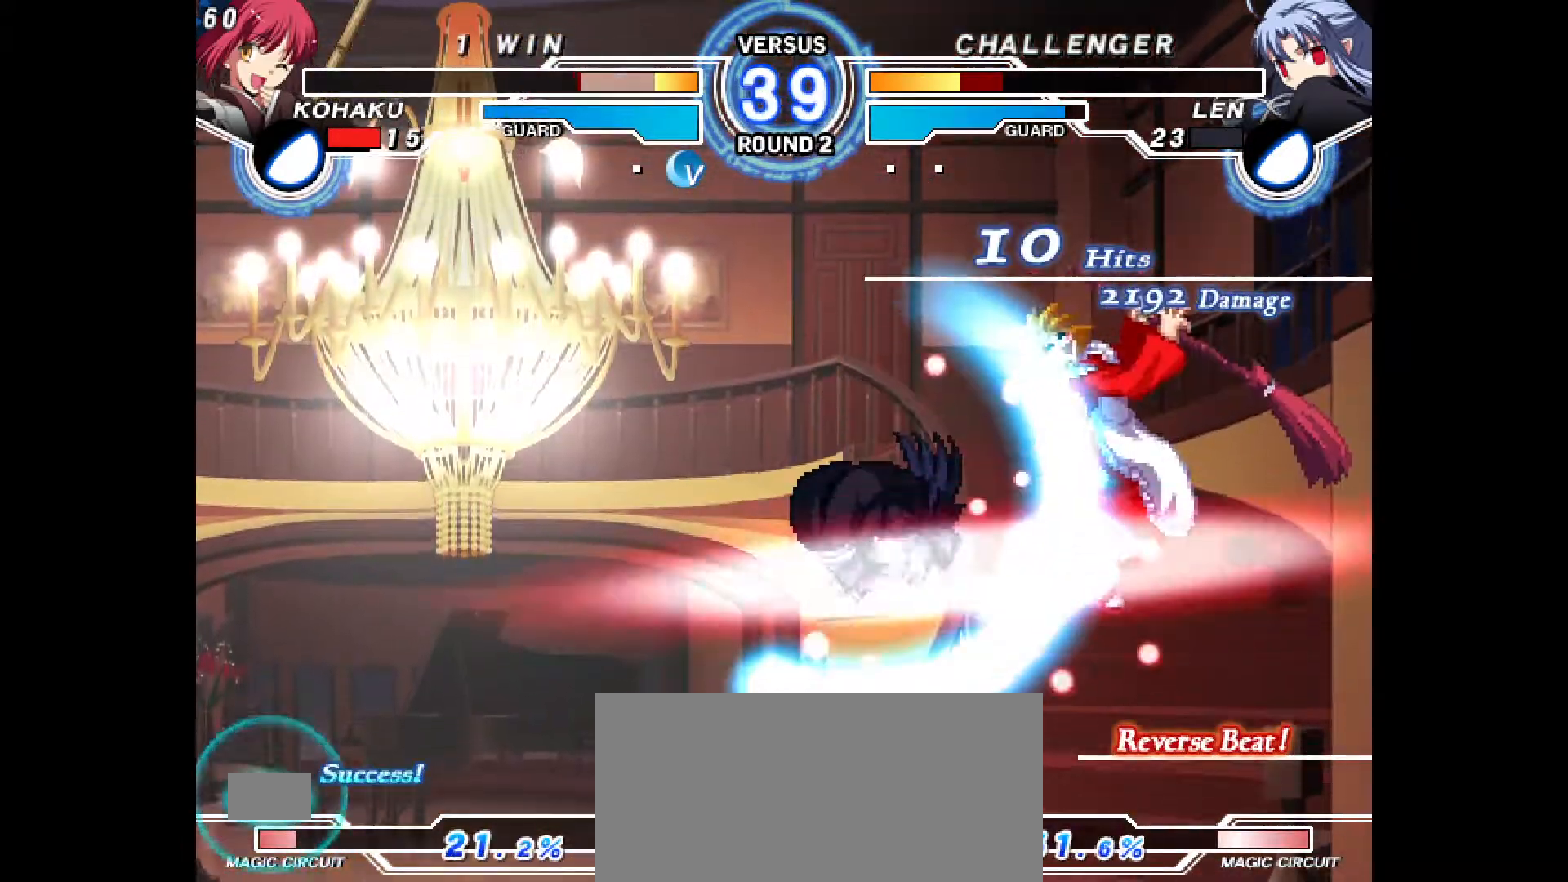
Gameplay with a controller (PlayStation layout); each line is a JSON object with the inputs held at the frame after it. "events" lists button and stick changes between this image and that frame as [ms after this image, input, new state], when the widget could be followed in between. Not read: L3 R3.
{"buttons": ["R1"], "events": [[100, "CROSS", "up"], [100, "DPAD_LEFT", "up"], [117, "CIRCLE", "up"], [183, "DPAD_RIGHT", "down"], [217, "CIRCLE", "down"], [217, "CROSS", "down"], [400, "CROSS", "up"], [417, "CIRCLE", "up"], [417, "DPAD_RIGHT", "up"], [500, "R1", "down"]]}
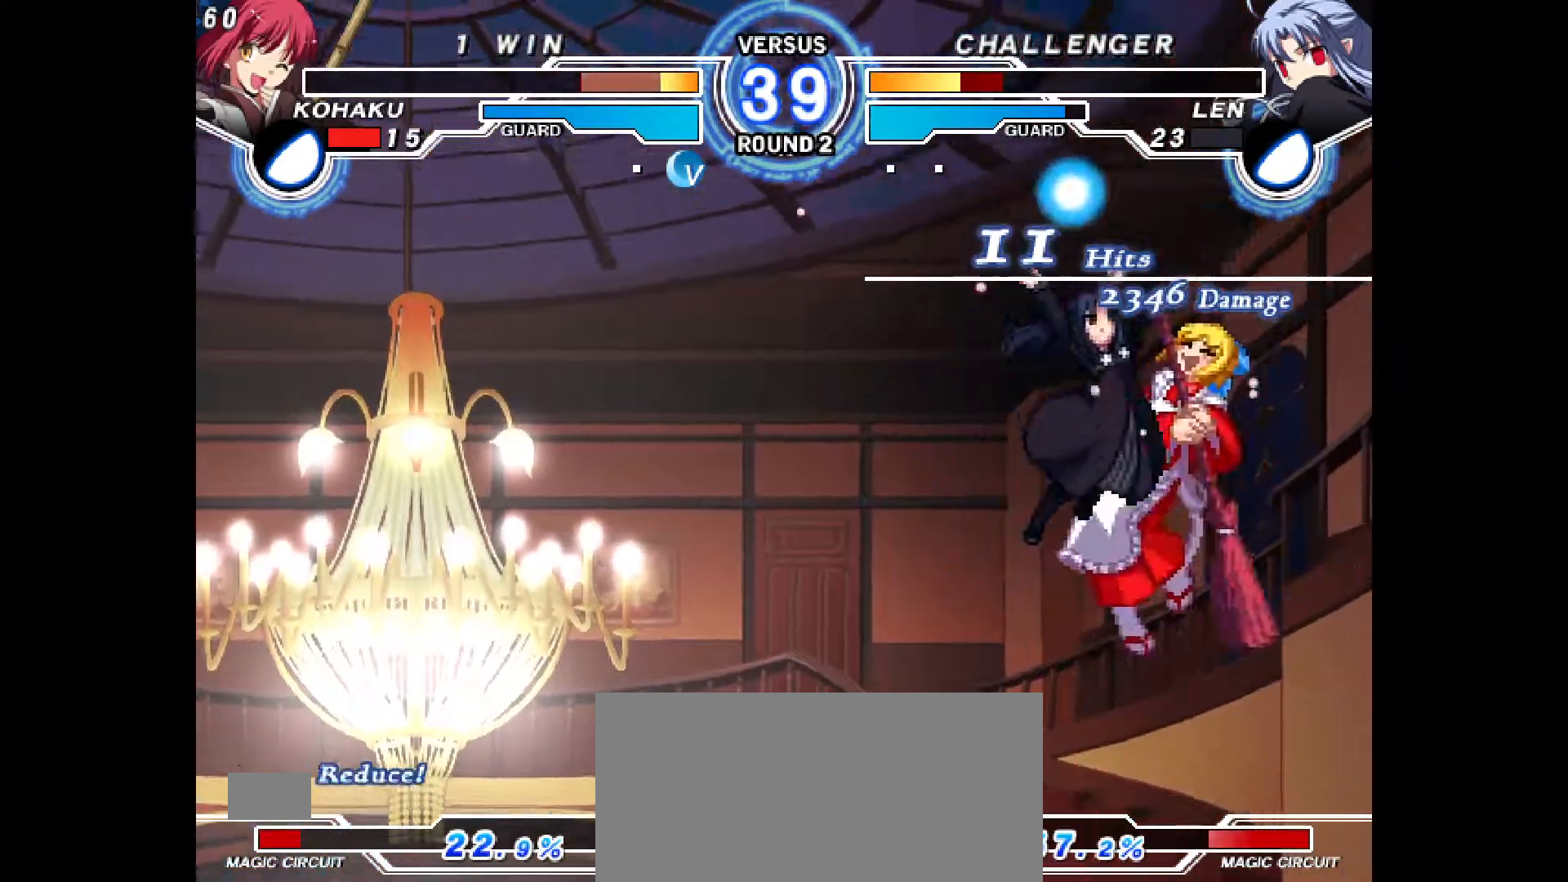
{"buttons": [], "events": [[33, "CIRCLE", "down"], [33, "CROSS", "down"], [33, "DPAD_LEFT", "down"], [50, "R1", "up"], [217, "CIRCLE", "up"], [217, "CROSS", "up"], [217, "DPAD_LEFT", "up"], [317, "R2", "down"], [383, "DPAD_RIGHT", "down"], [400, "CIRCLE", "down"], [400, "CROSS", "down"], [467, "CIRCLE", "up"], [467, "CROSS", "up"], [483, "R2", "up"], [500, "DPAD_RIGHT", "up"]]}
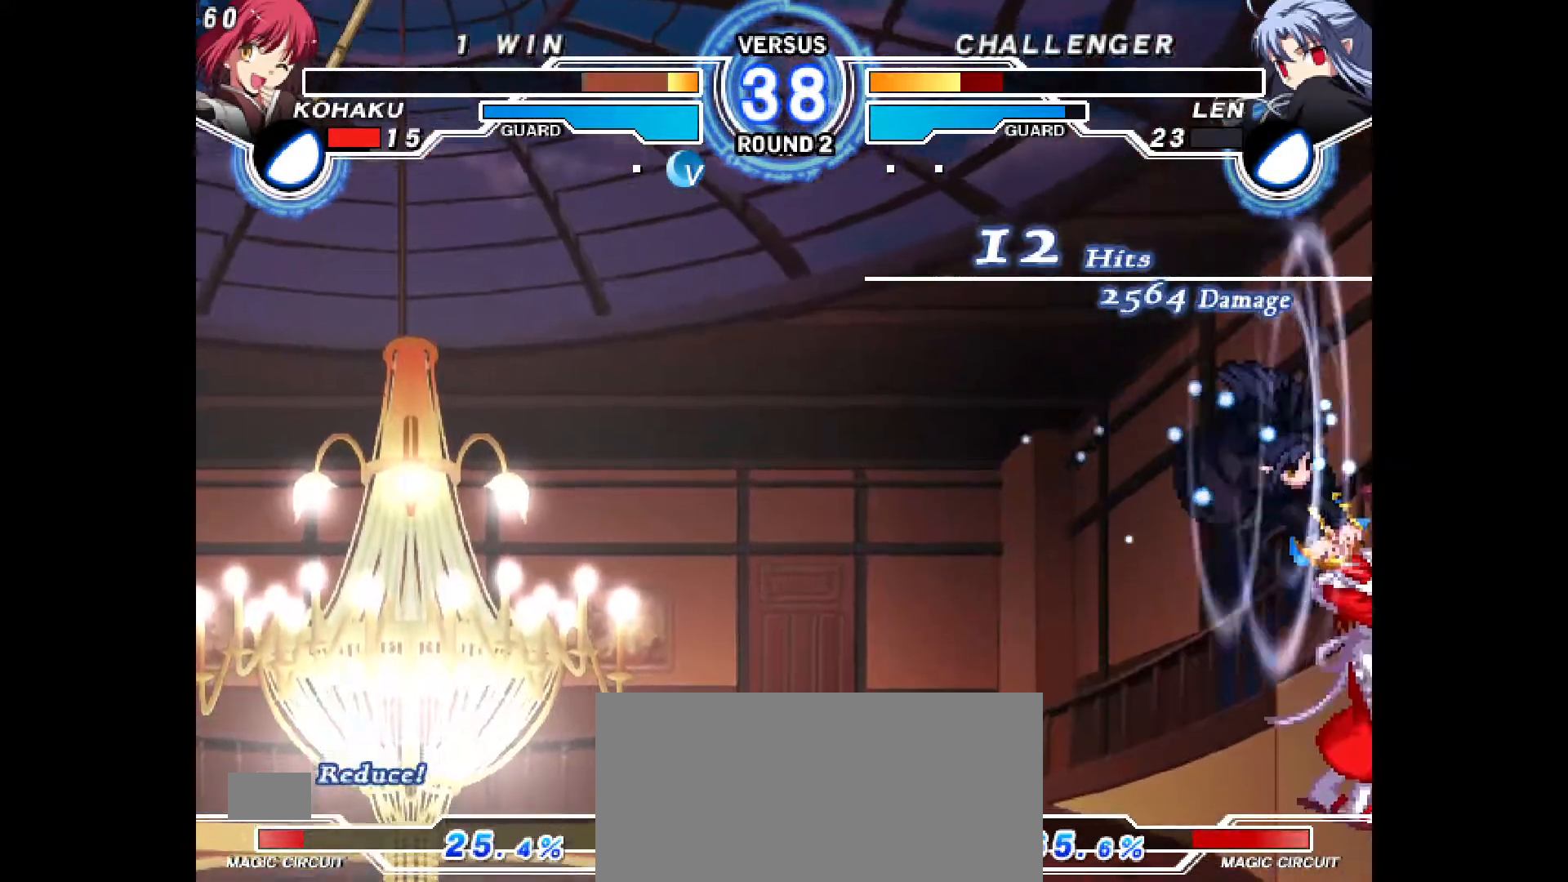
{"buttons": ["CROSS", "CIRCLE", "R2", "DPAD_RIGHT"], "events": [[50, "CIRCLE", "down"], [67, "CROSS", "down"], [83, "DPAD_RIGHT", "down"], [100, "CROSS", "up"], [117, "CIRCLE", "up"], [150, "DPAD_RIGHT", "up"], [417, "CIRCLE", "down"], [417, "CROSS", "down"], [433, "R2", "down"], [450, "DPAD_RIGHT", "down"]]}
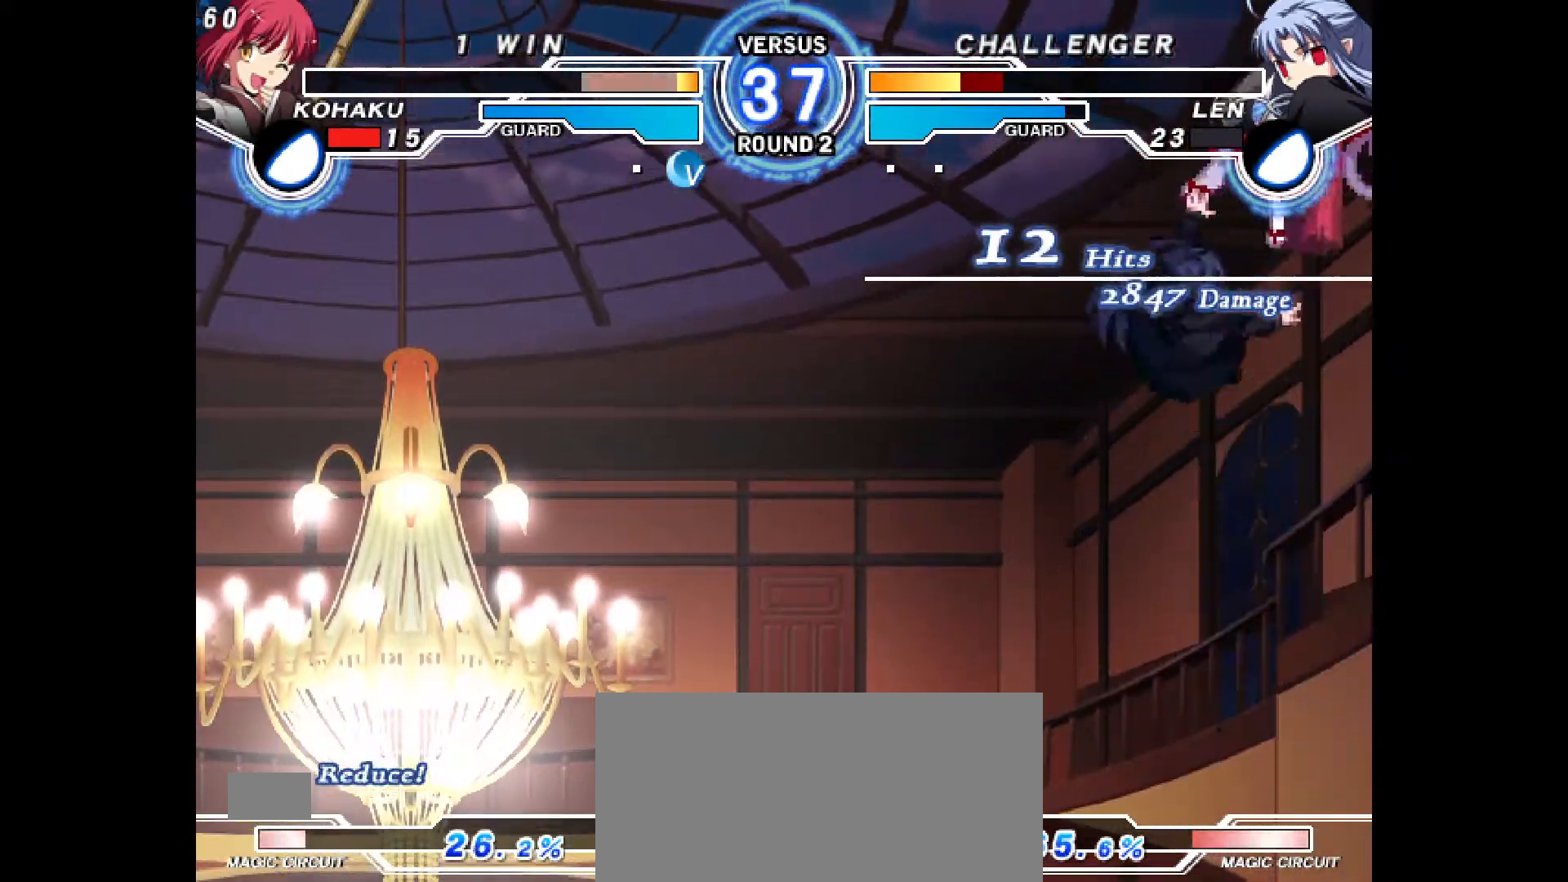
{"buttons": ["R1"], "events": [[83, "CROSS", "up"], [83, "DPAD_RIGHT", "up"], [100, "CIRCLE", "up"], [417, "R2", "up"], [500, "R1", "down"]]}
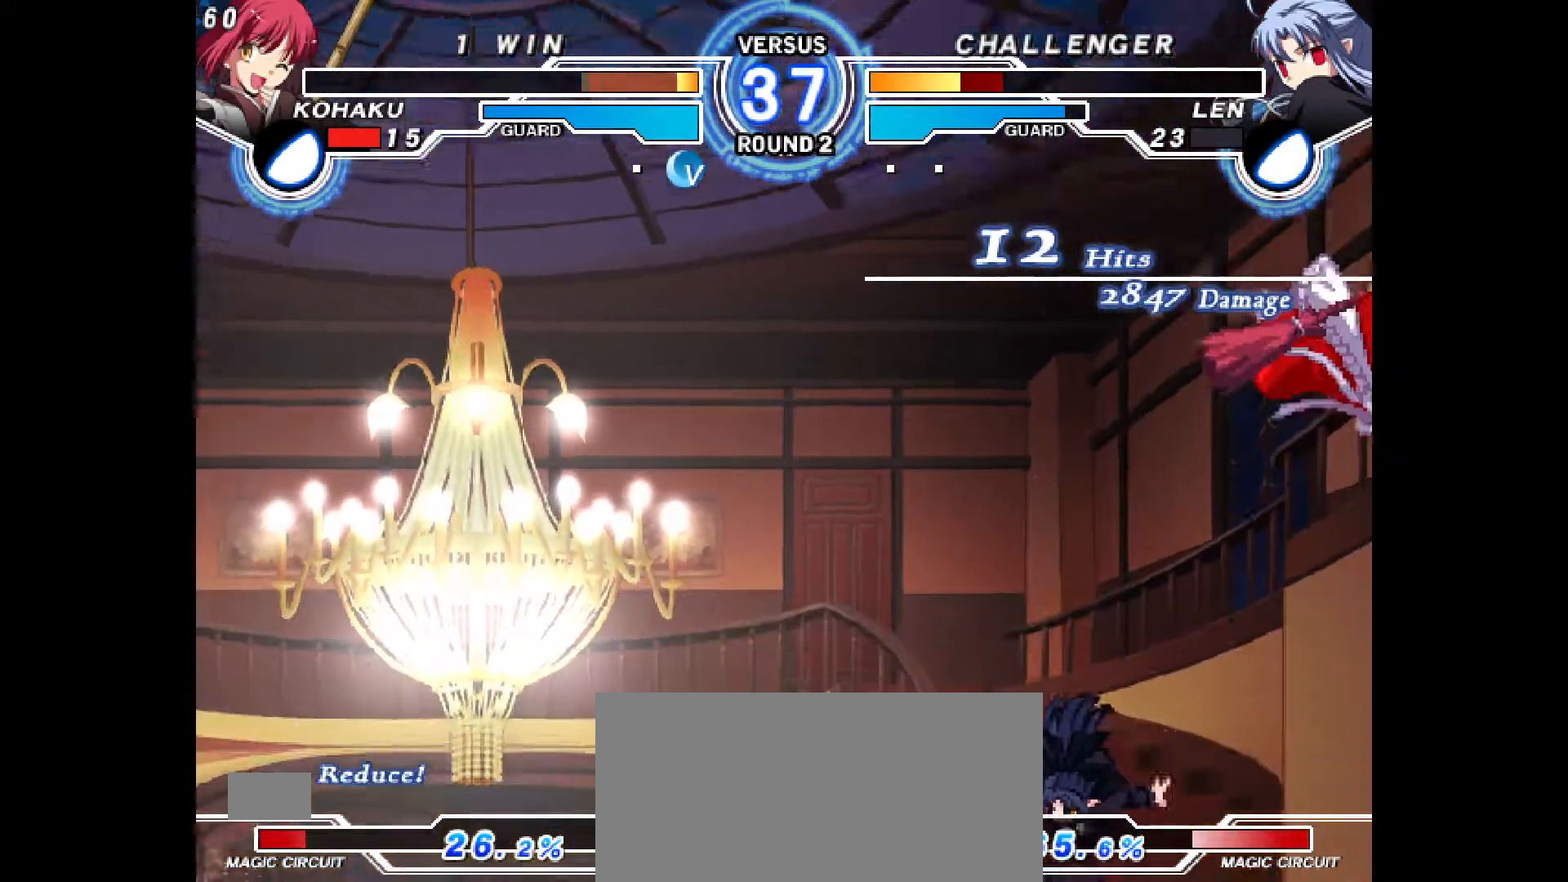
{"buttons": [], "events": [[17, "R1", "up"]]}
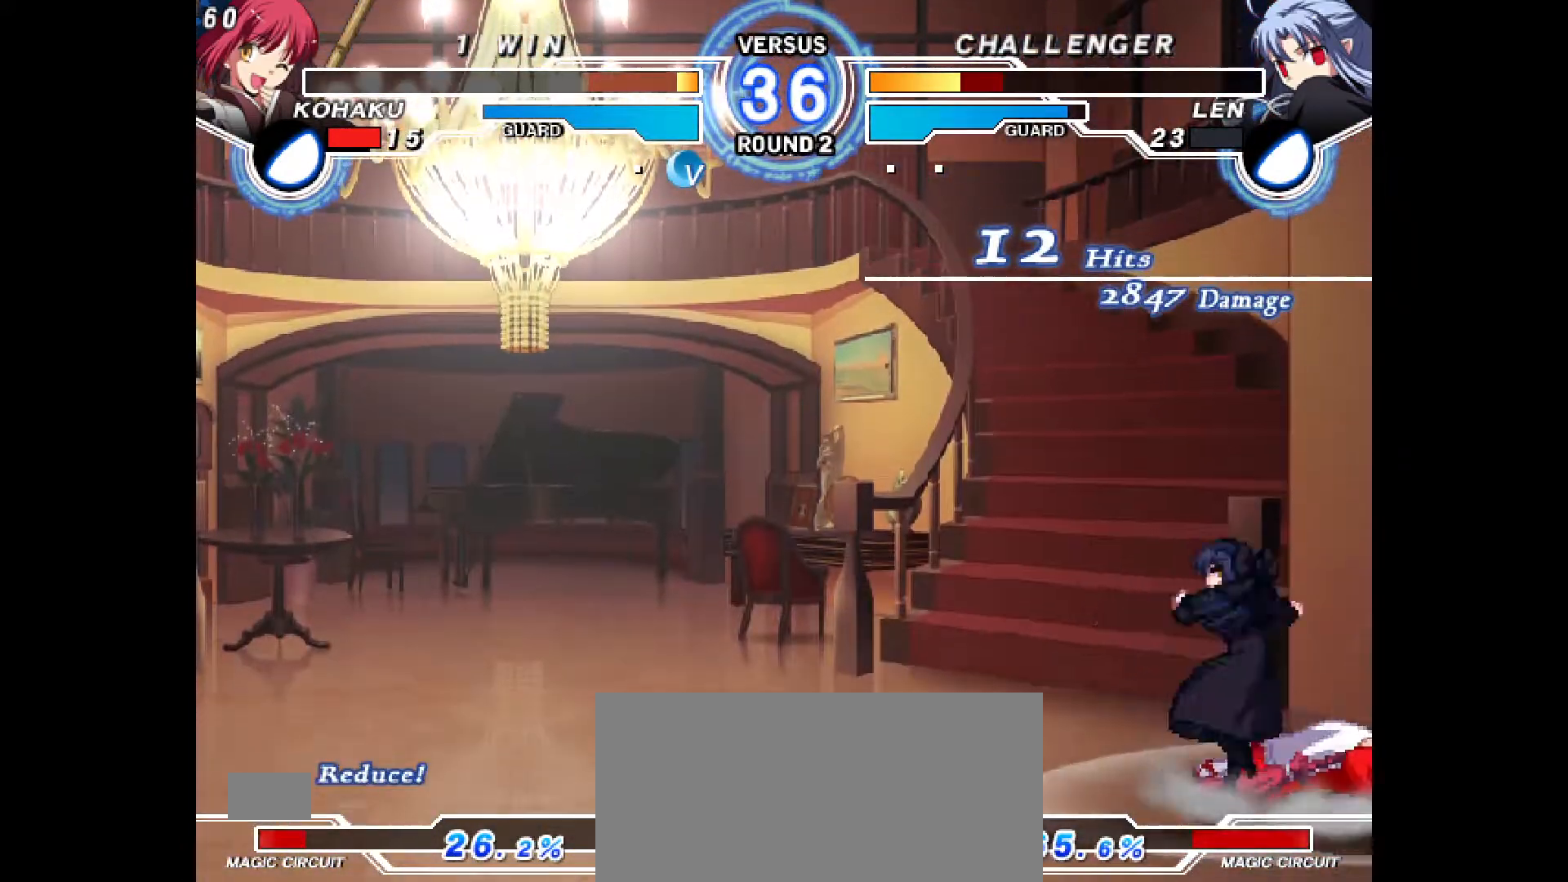
{"buttons": [], "events": []}
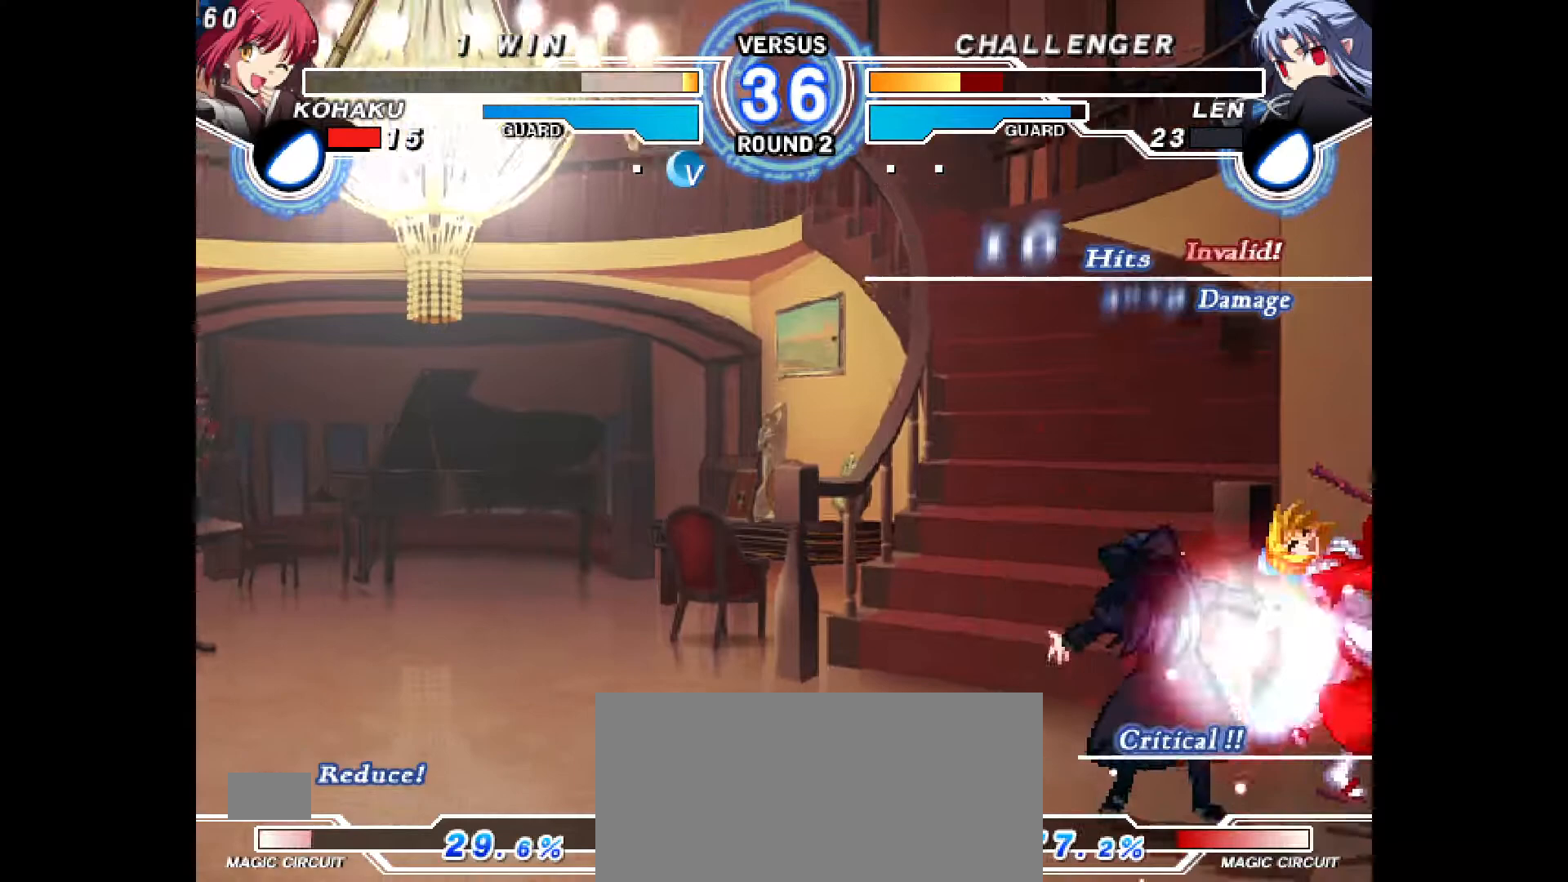
{"buttons": [], "events": []}
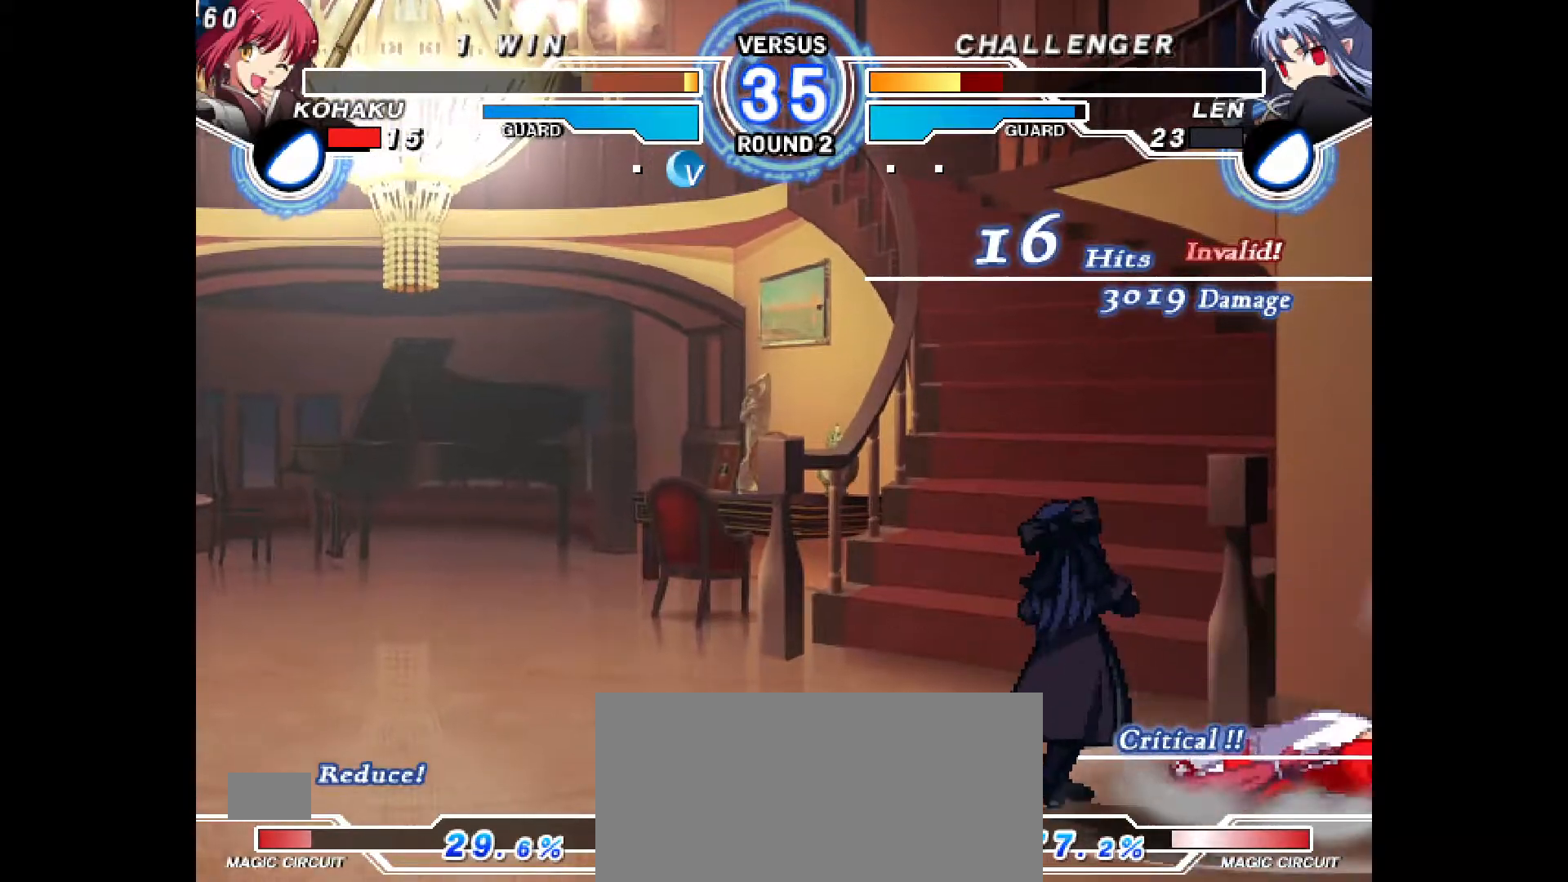
{"buttons": ["DPAD_RIGHT"], "events": [[83, "DPAD_RIGHT", "down"]]}
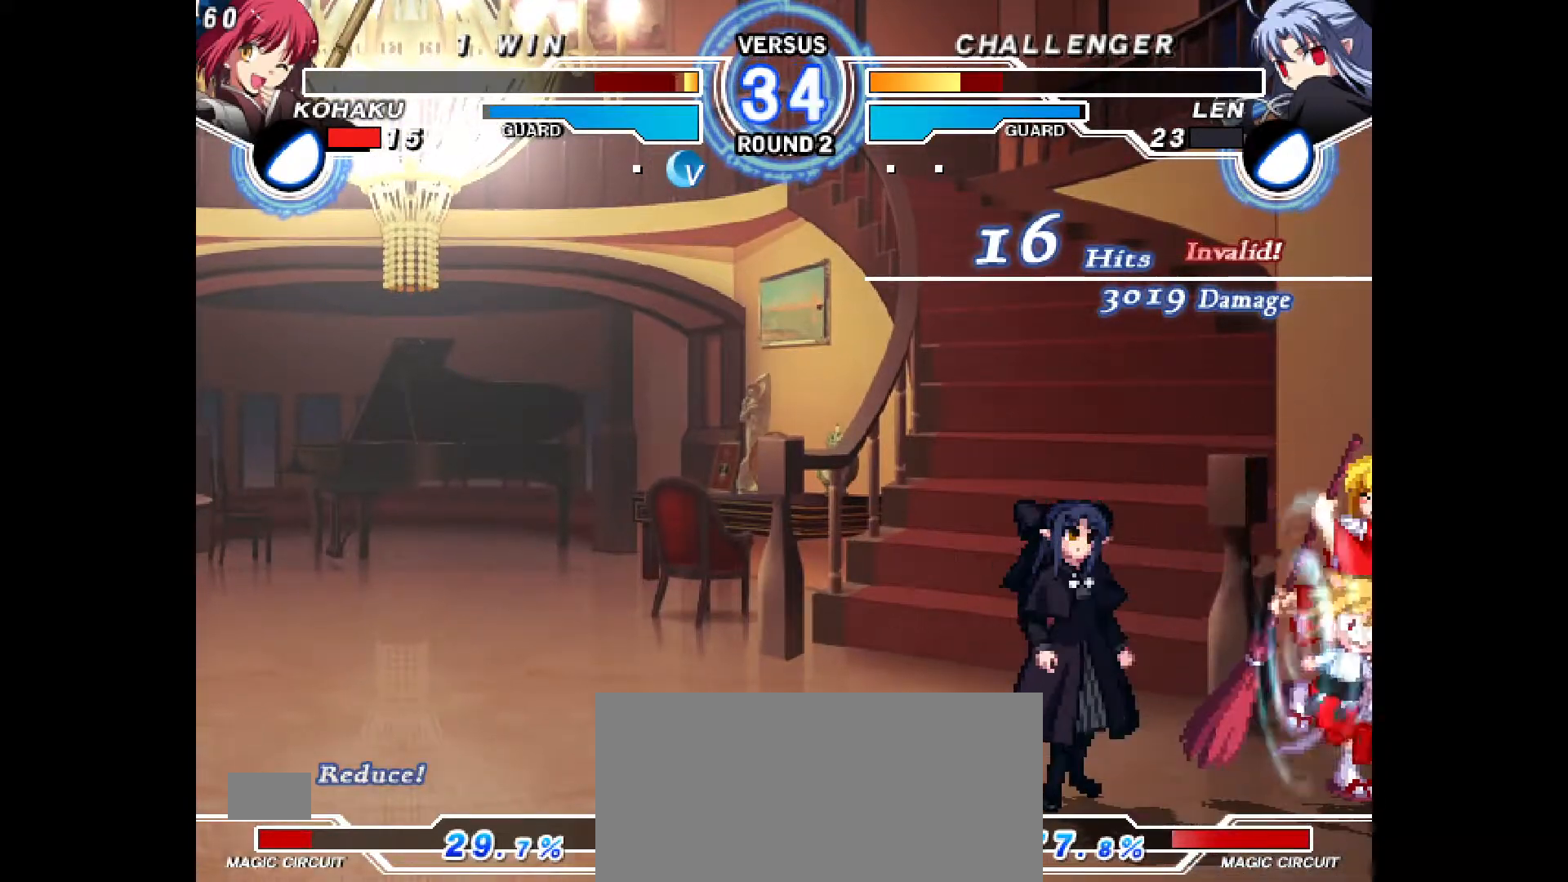
{"buttons": ["DPAD_DOWN", "DPAD_RIGHT"], "events": [[117, "DPAD_DOWN", "down"]]}
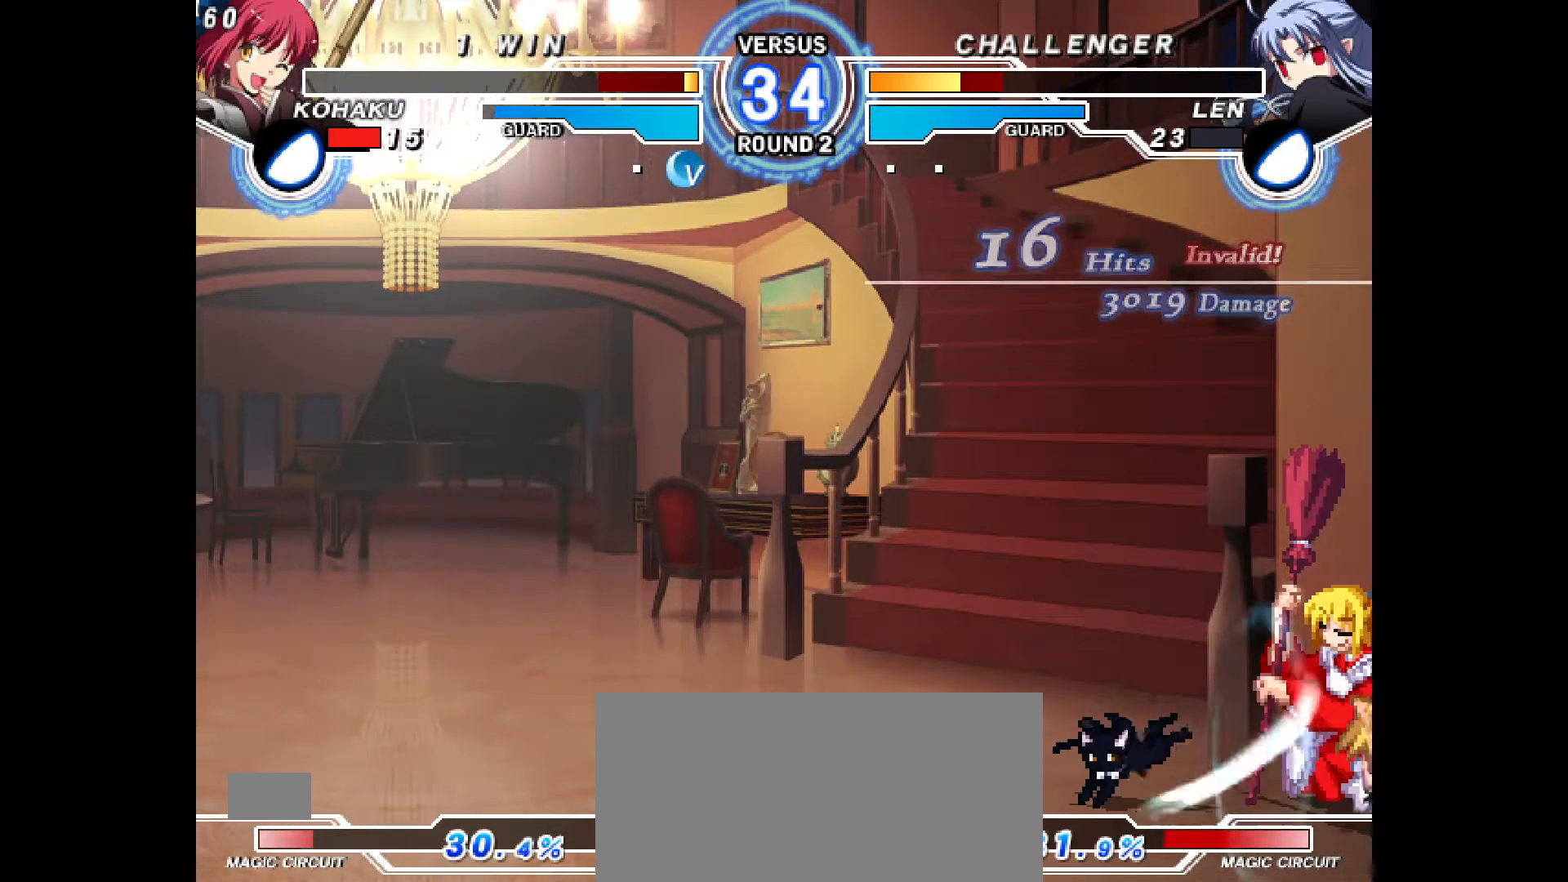
{"buttons": ["DPAD_RIGHT"], "events": [[500, "DPAD_DOWN", "up"]]}
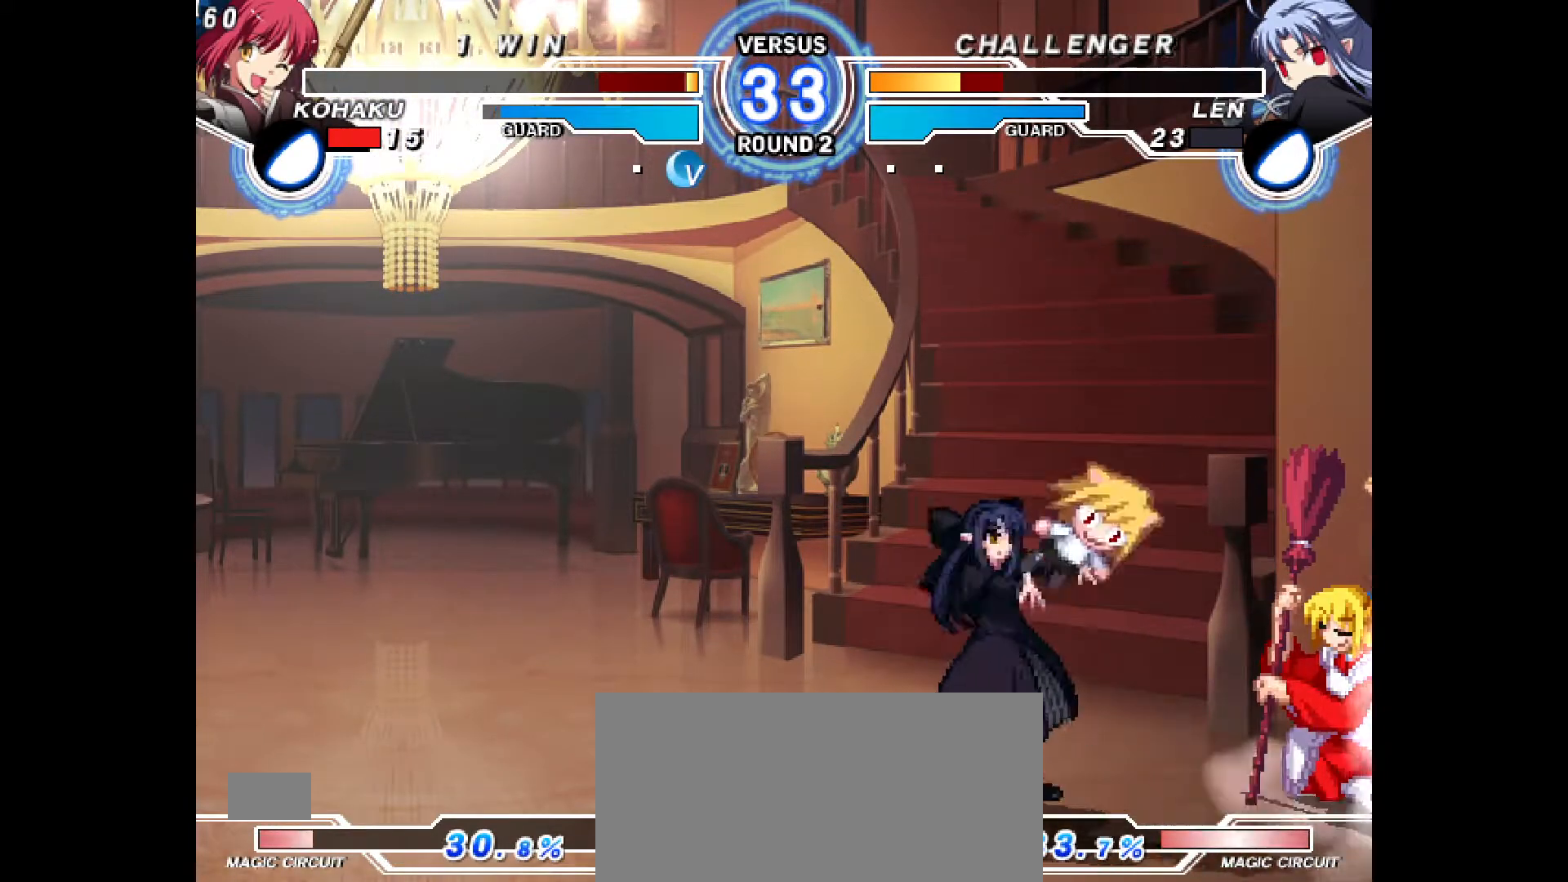
{"buttons": ["DPAD_LEFT"], "events": [[183, "R1", "down"], [350, "DPAD_RIGHT", "up"], [350, "R1", "up"], [400, "DPAD_DOWN", "down"], [433, "DPAD_LEFT", "down"], [500, "DPAD_DOWN", "up"]]}
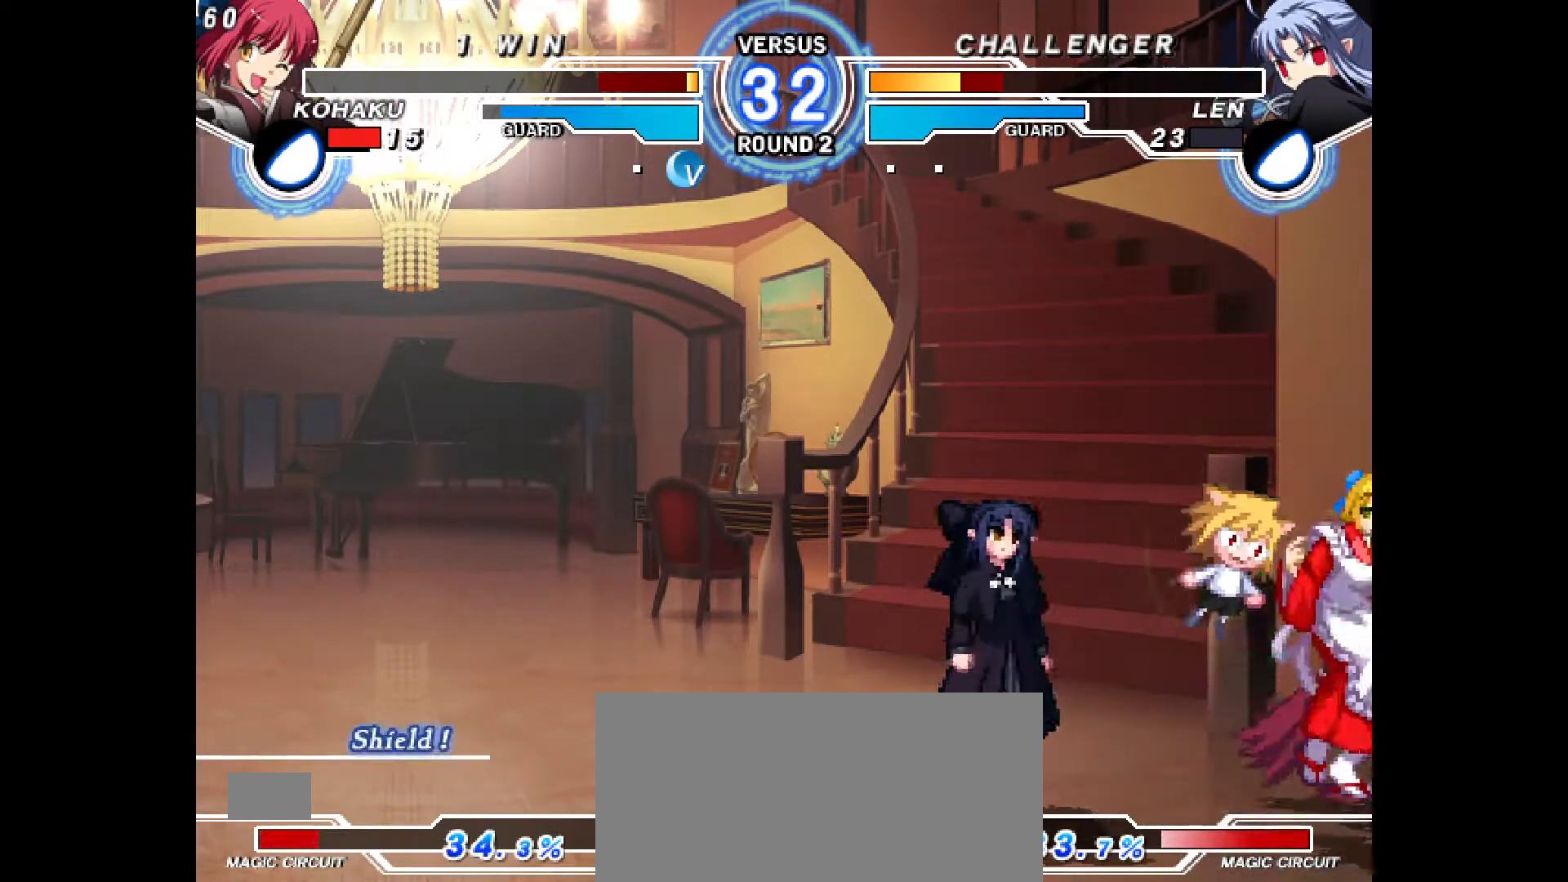
{"buttons": ["DPAD_DOWN", "DPAD_RIGHT"], "events": [[17, "DPAD_LEFT", "up"], [17, "R1", "down"], [50, "R1", "up"], [117, "DPAD_RIGHT", "down"], [233, "DPAD_DOWN", "down"]]}
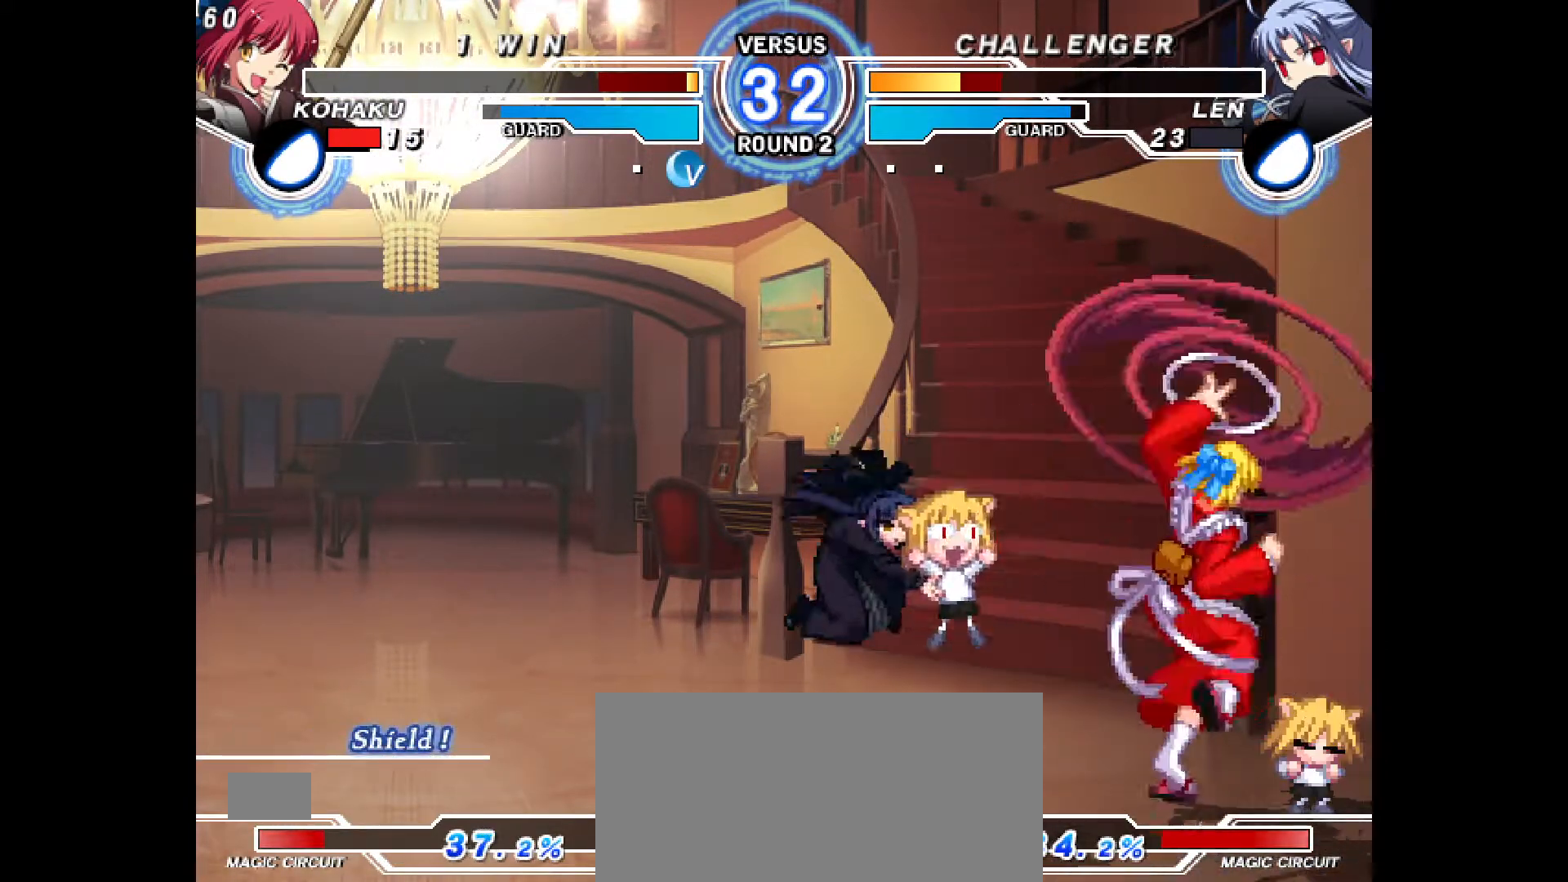
{"buttons": ["DPAD_DOWN", "DPAD_RIGHT"], "events": []}
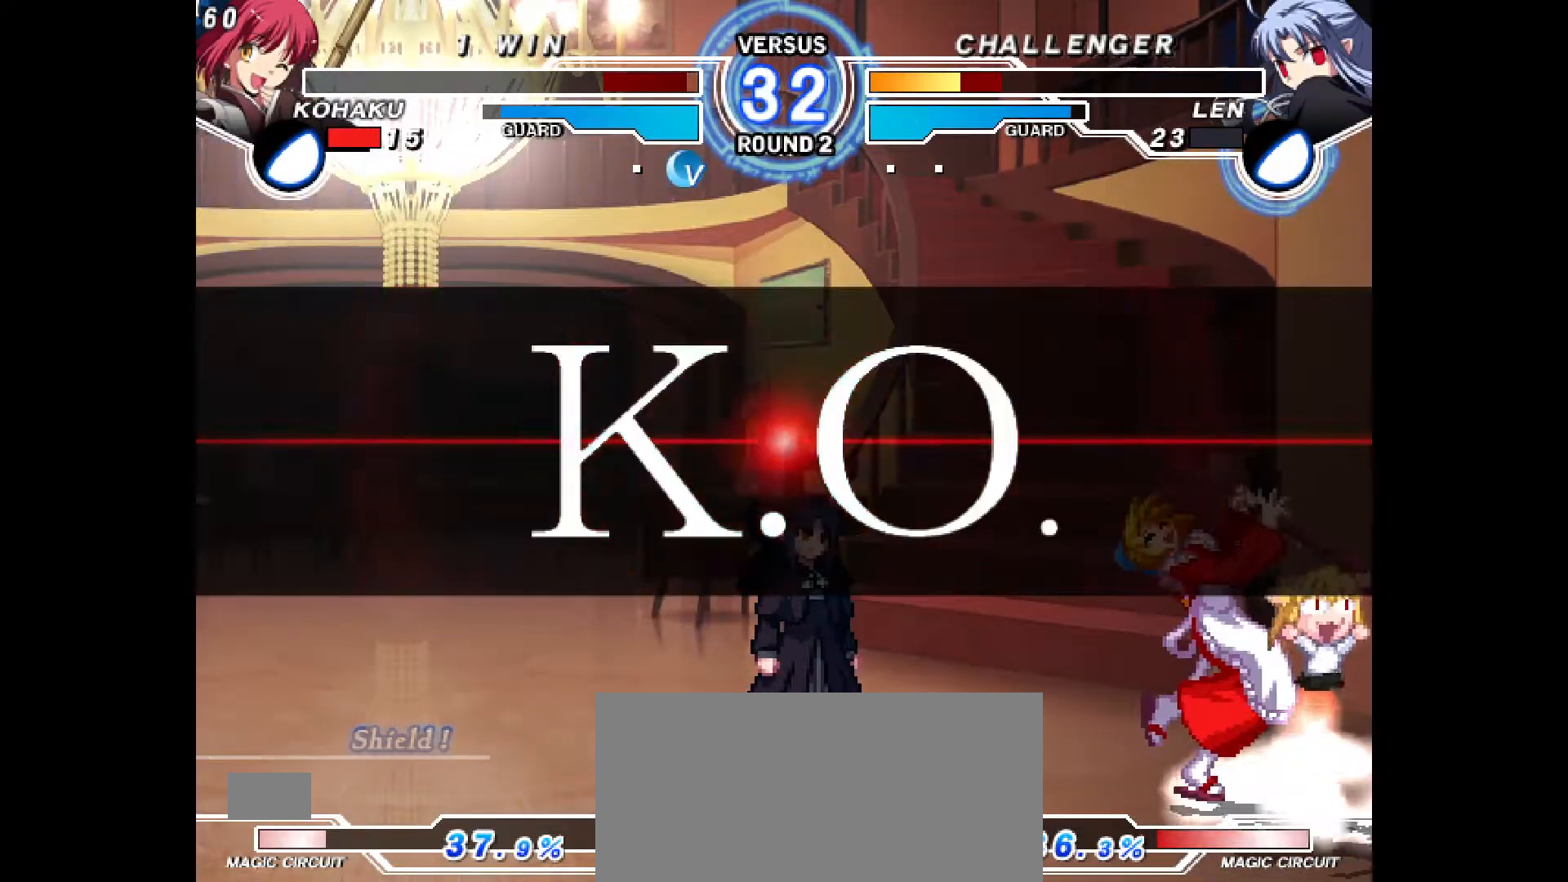
{"buttons": [], "events": [[67, "DPAD_DOWN", "up"], [200, "R1", "down"], [300, "R1", "up"], [500, "DPAD_RIGHT", "up"]]}
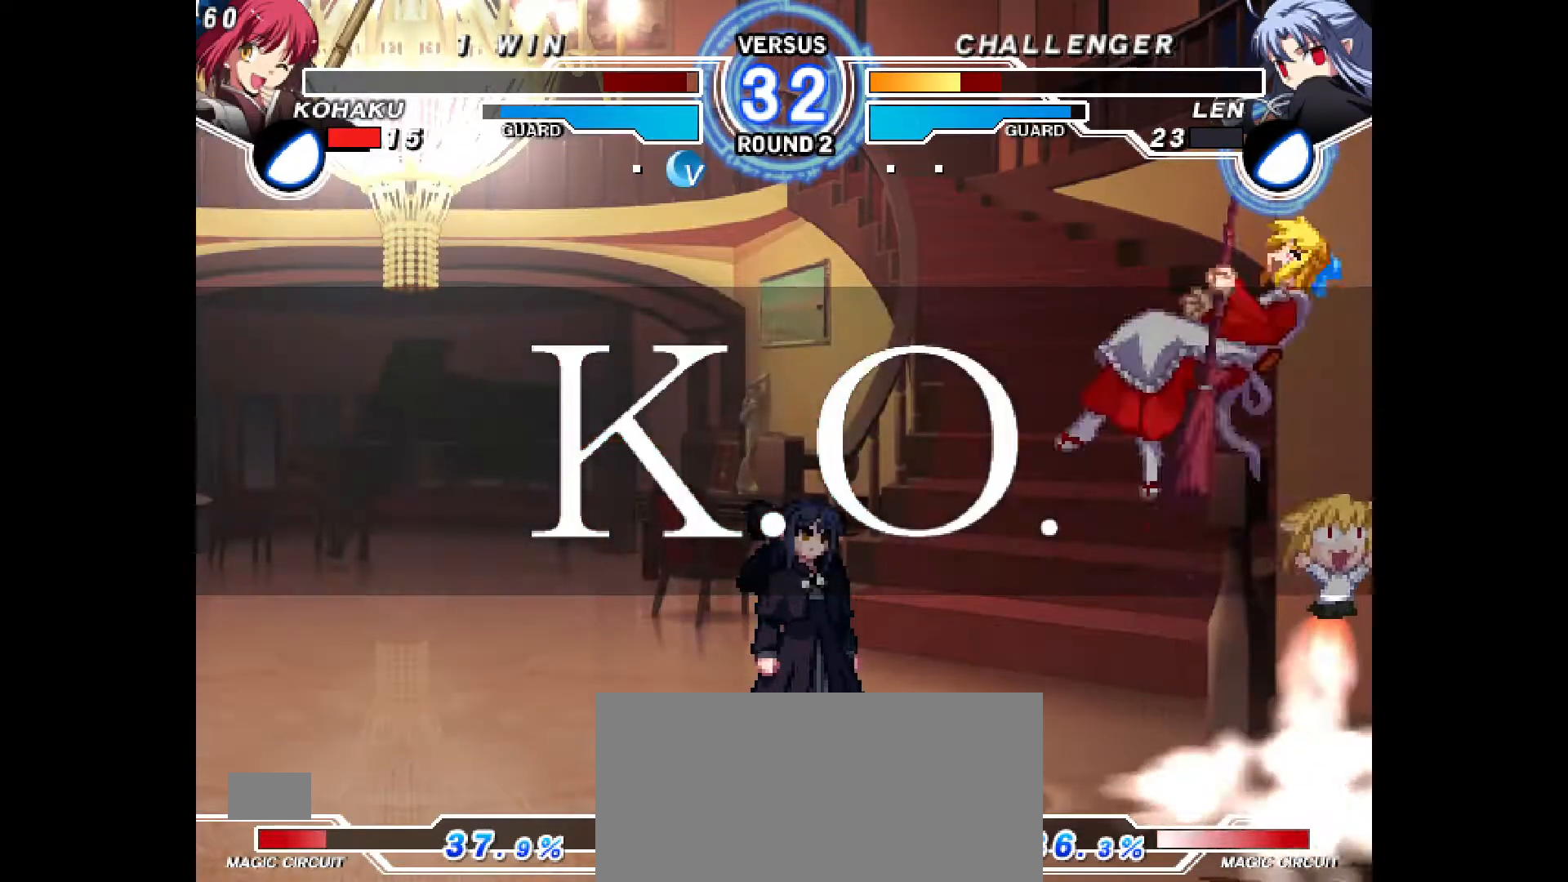
{"buttons": [], "events": [[50, "R1", "down"], [150, "R1", "up"]]}
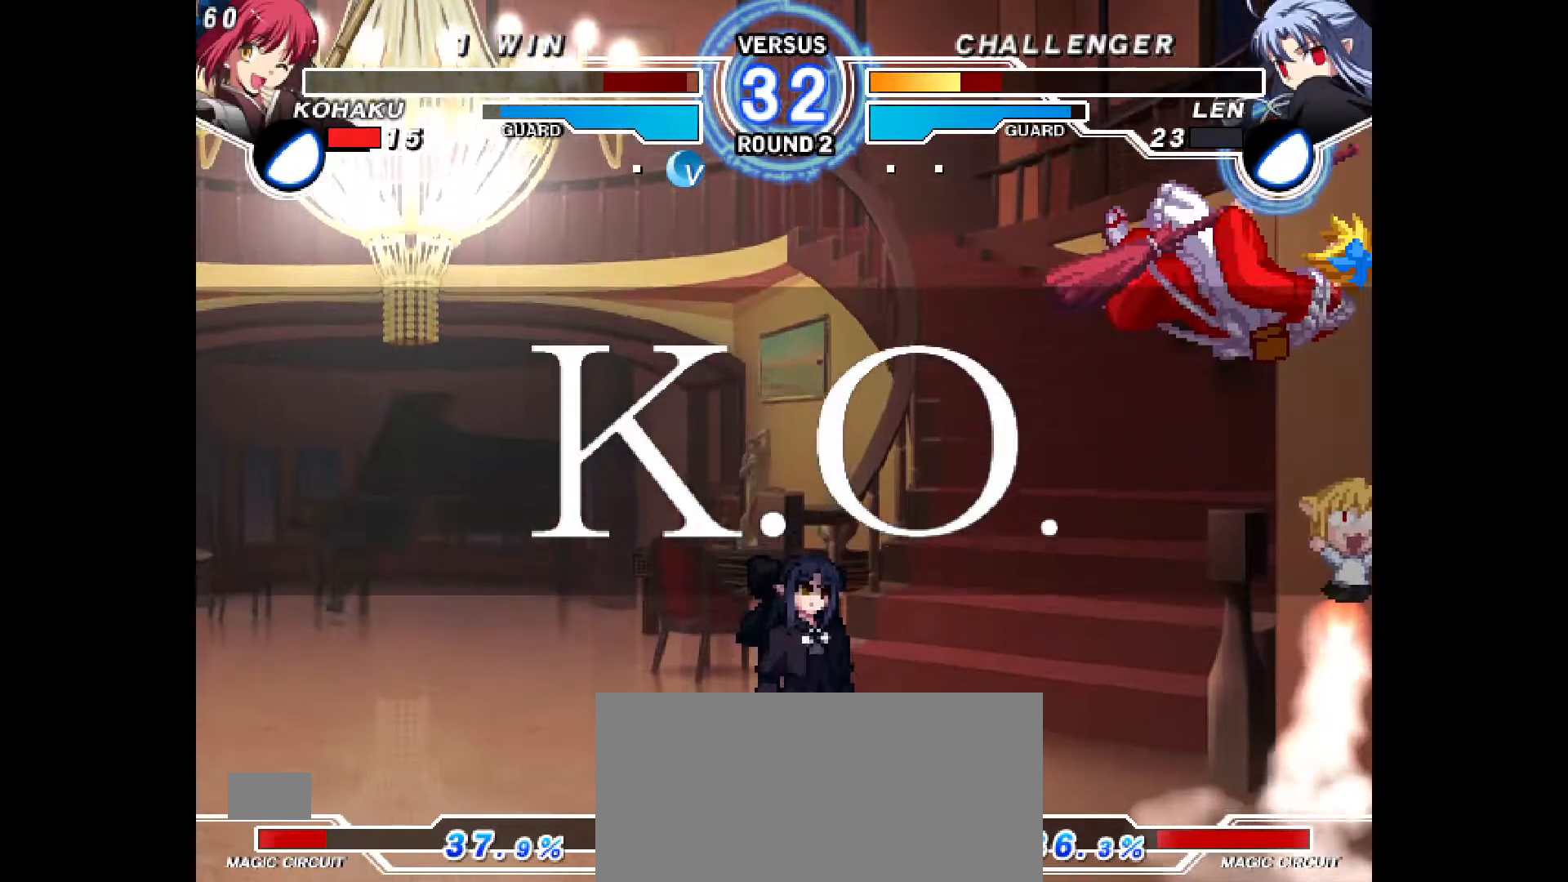
{"buttons": [], "events": []}
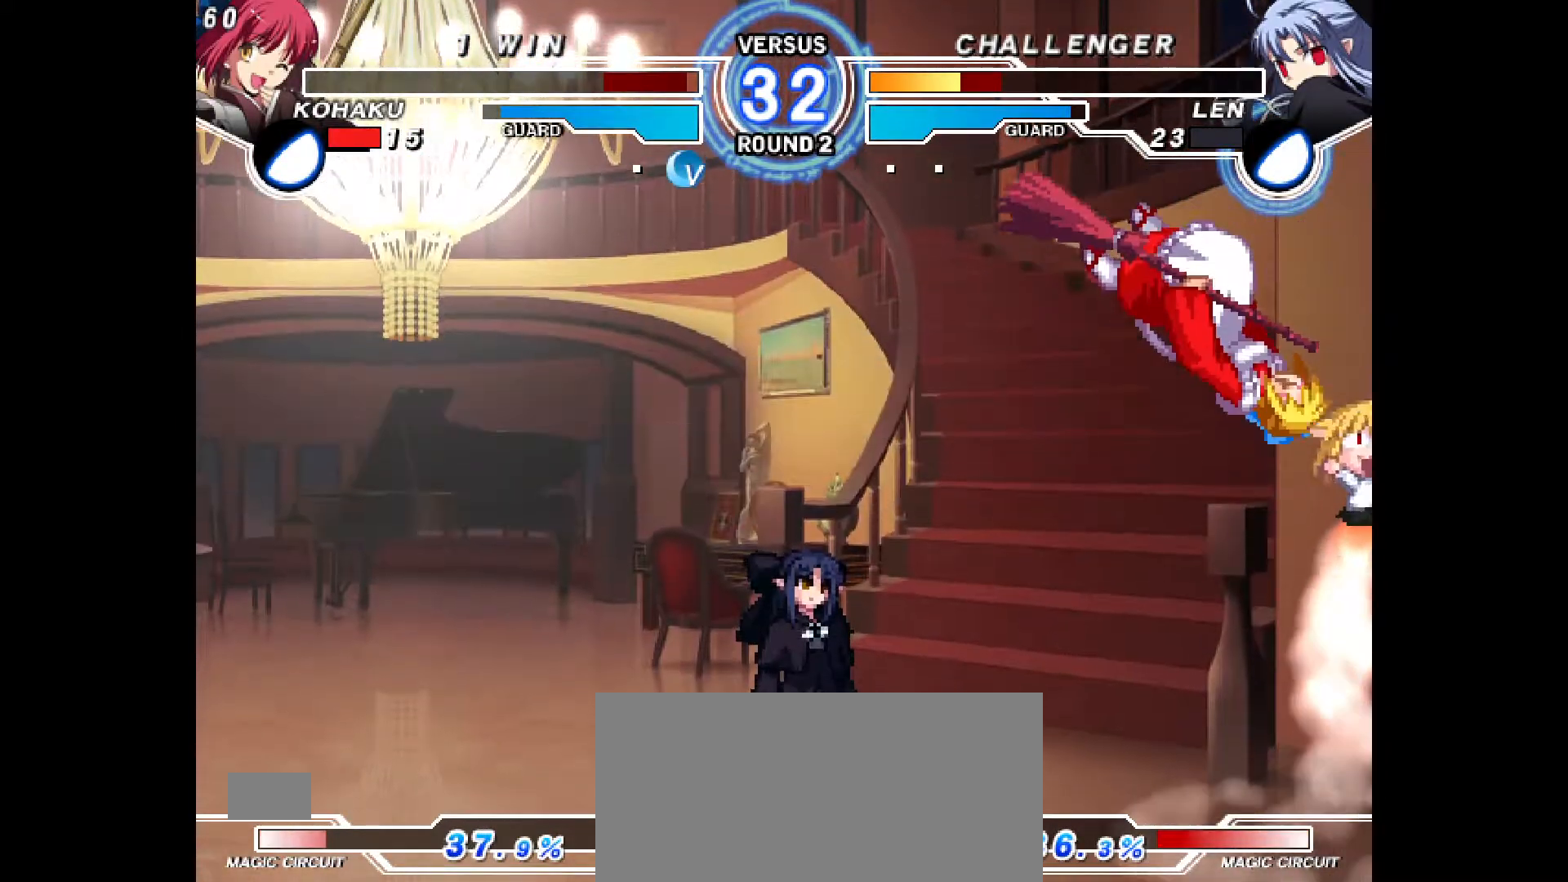
{"buttons": [], "events": []}
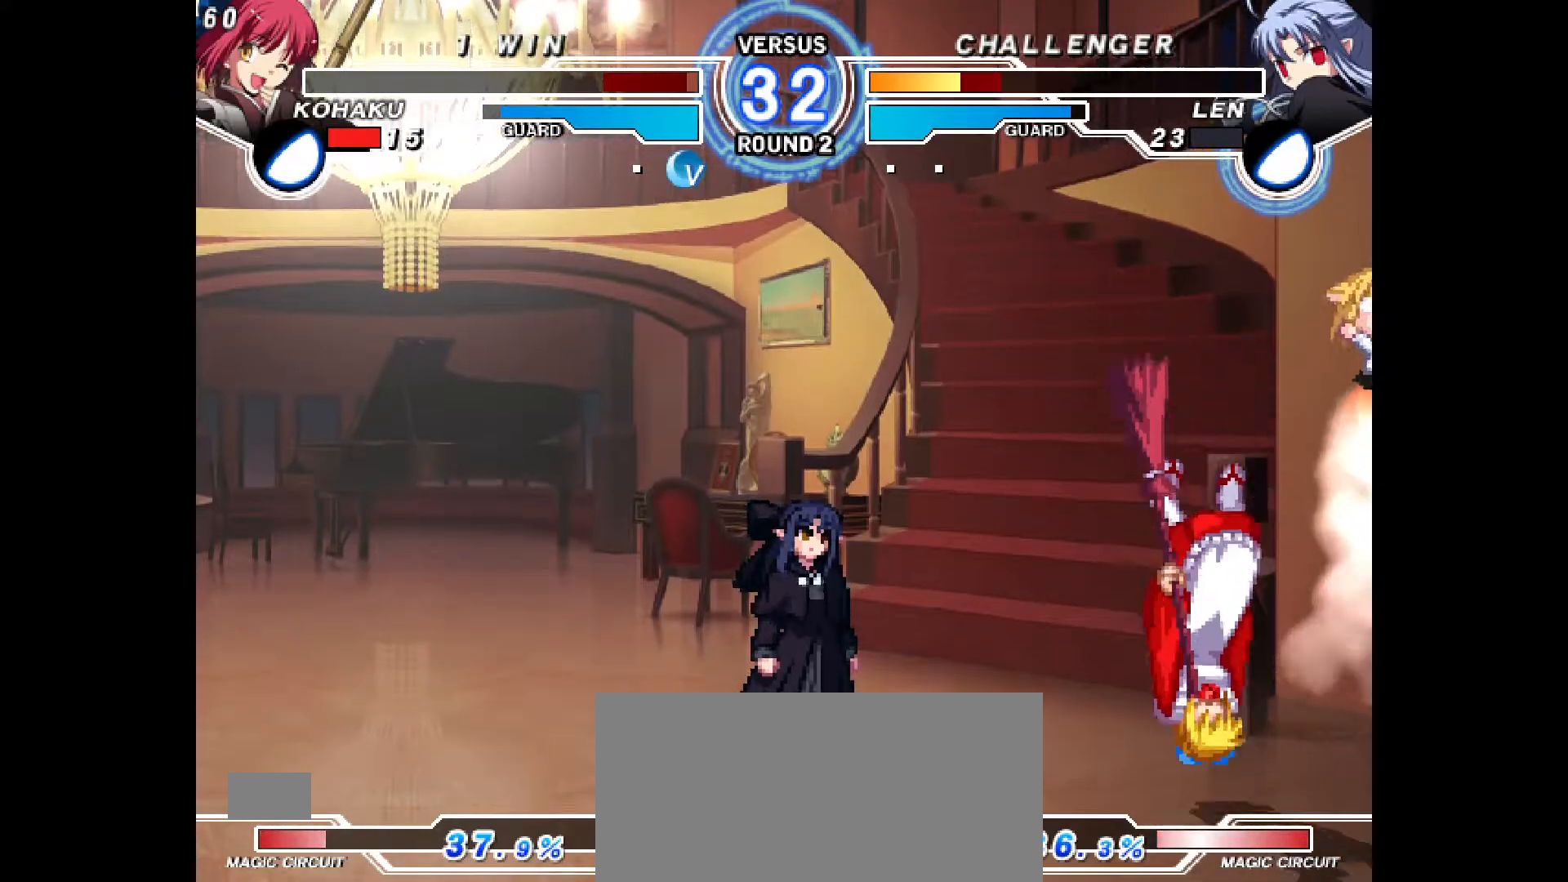
{"buttons": [], "events": []}
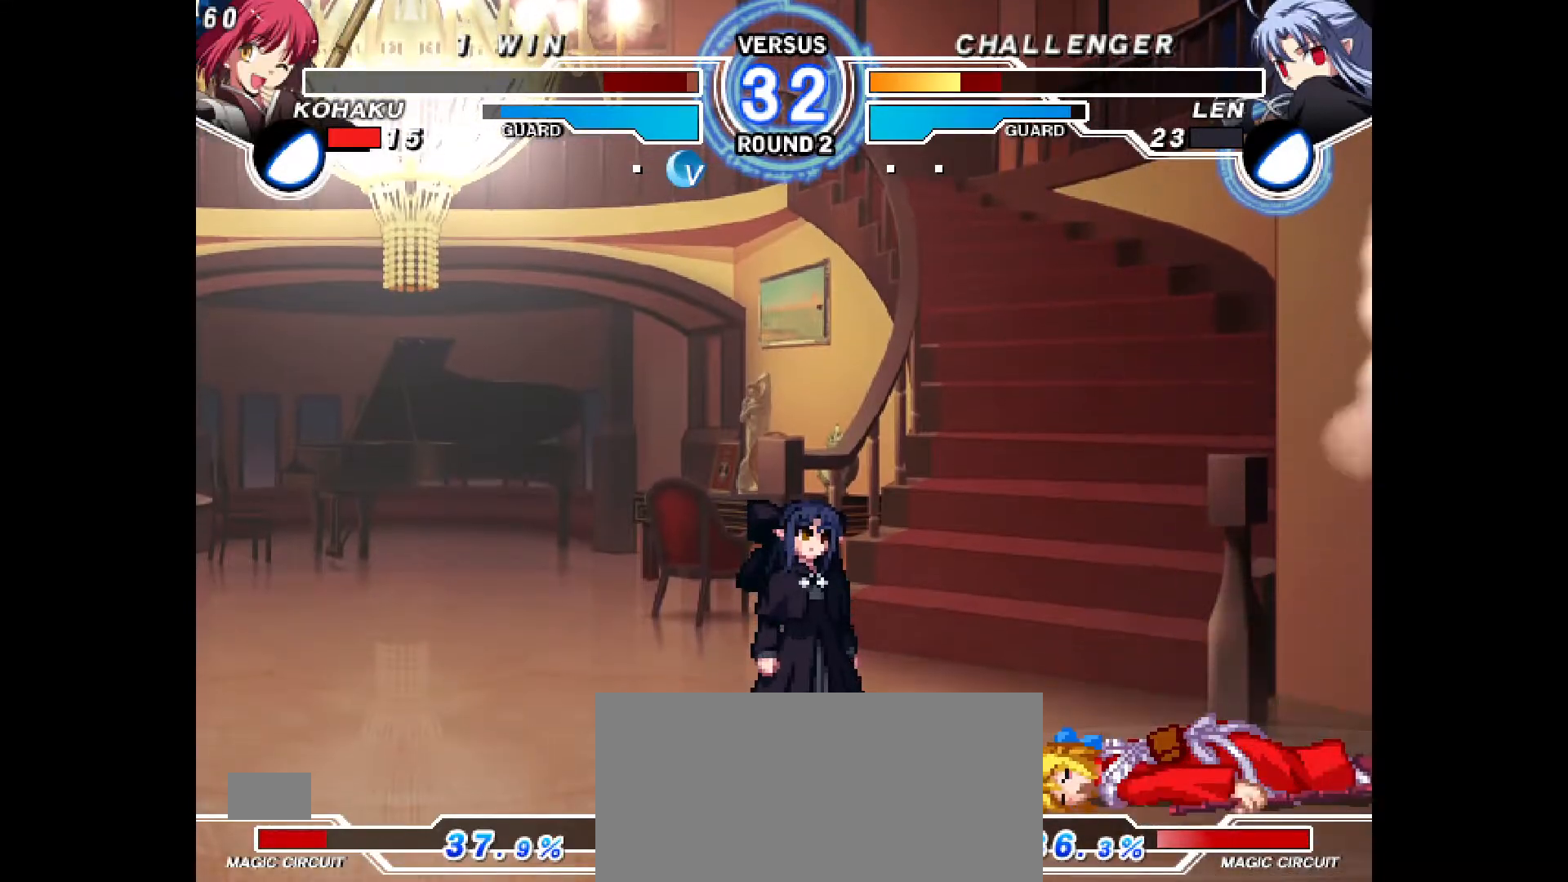
{"buttons": ["CROSS"], "events": [[300, "CROSS", "down"], [450, "CROSS", "up"], [483, "CROSS", "down"]]}
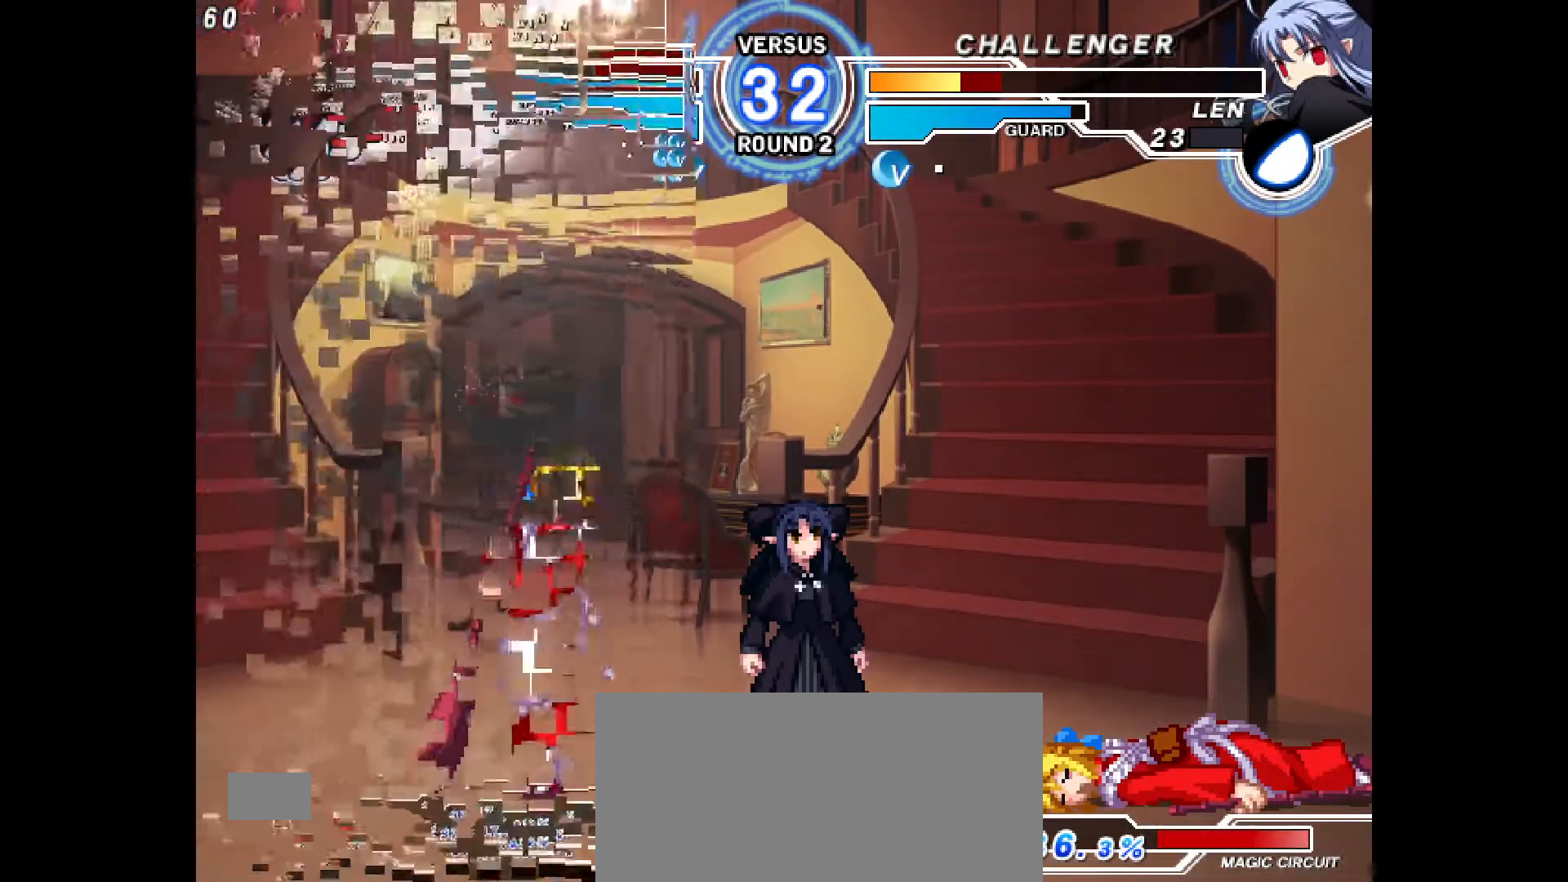
{"buttons": [], "events": [[83, "CROSS", "up"]]}